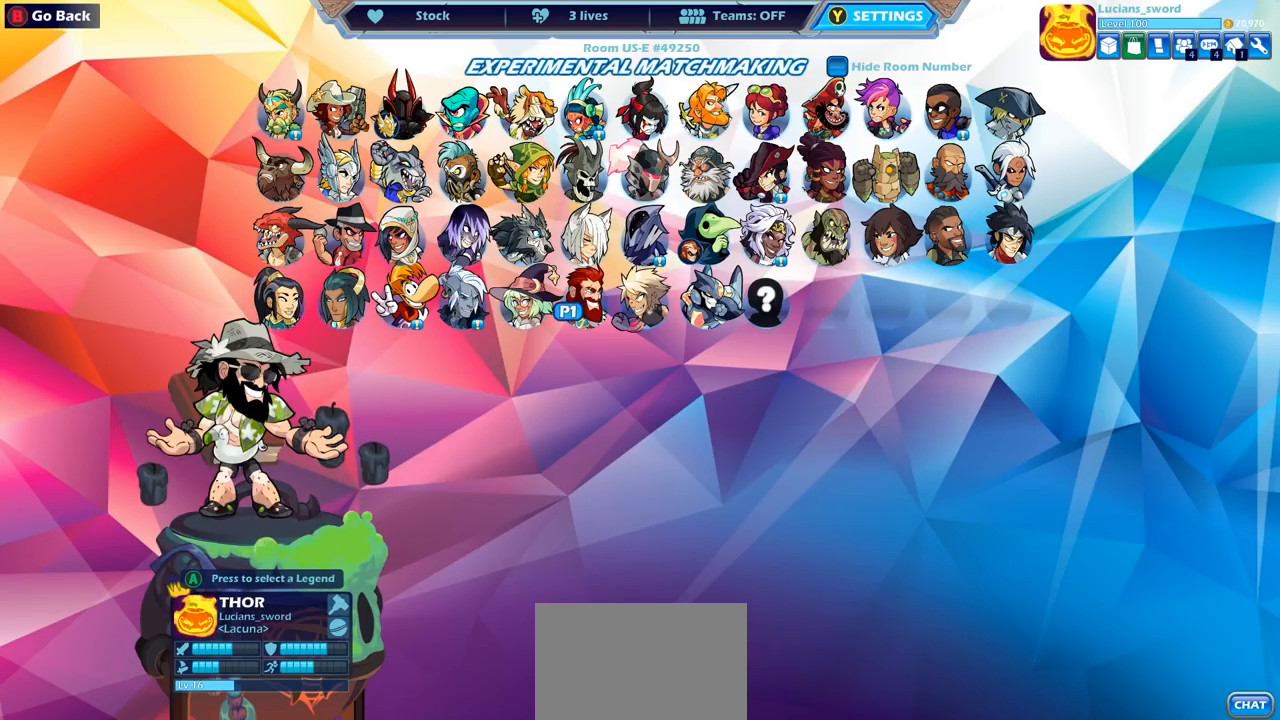
Gameplay with a controller (PlayStation layout); each line is a JSON object with the inputs held at the frame after it. "events" lists button and stick changes between this image and that frame as [ms after this image, input, new state], when the widget could be followed in between.
{"buttons": [], "left_stick": "center", "right_stick": "center", "events": [[33, "DPAD_LEFT", "down"], [100, "DPAD_LEFT", "up"], [183, "DPAD_LEFT", "down"], [300, "DPAD_LEFT", "up"], [383, "DPAD_LEFT", "down"], [483, "DPAD_LEFT", "up"]]}
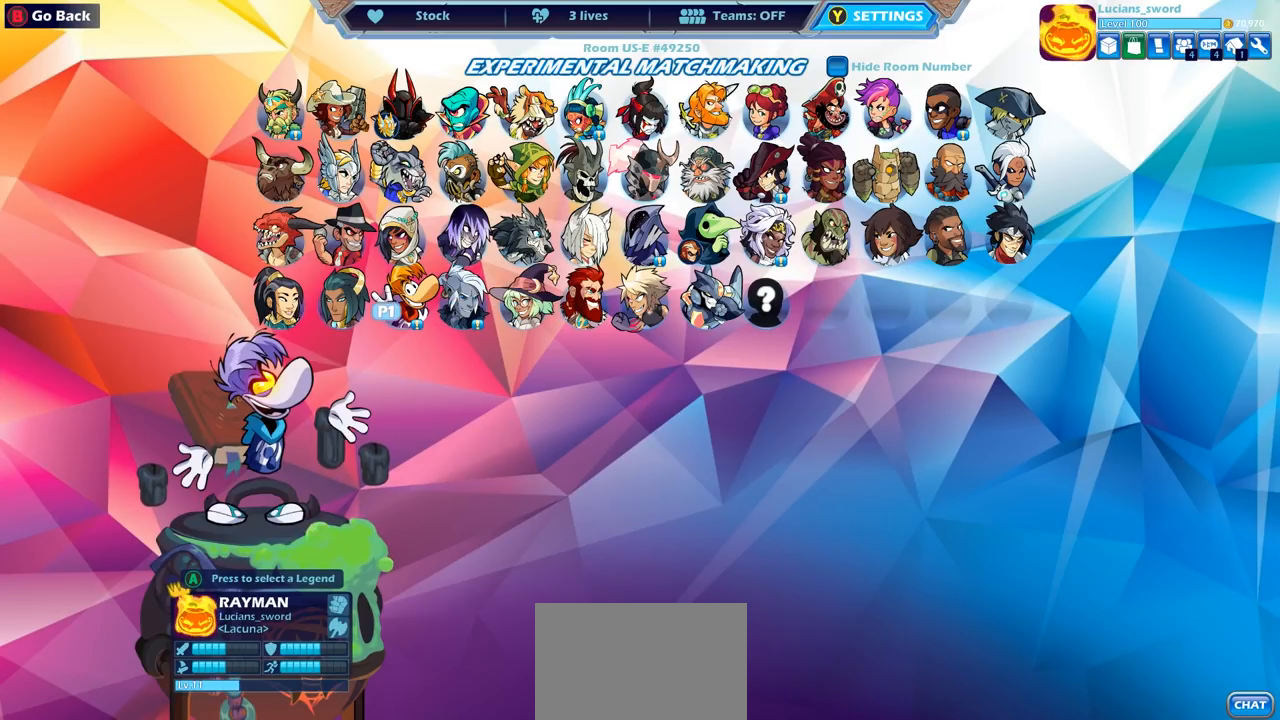
{"buttons": [], "left_stick": "center", "right_stick": "center", "events": []}
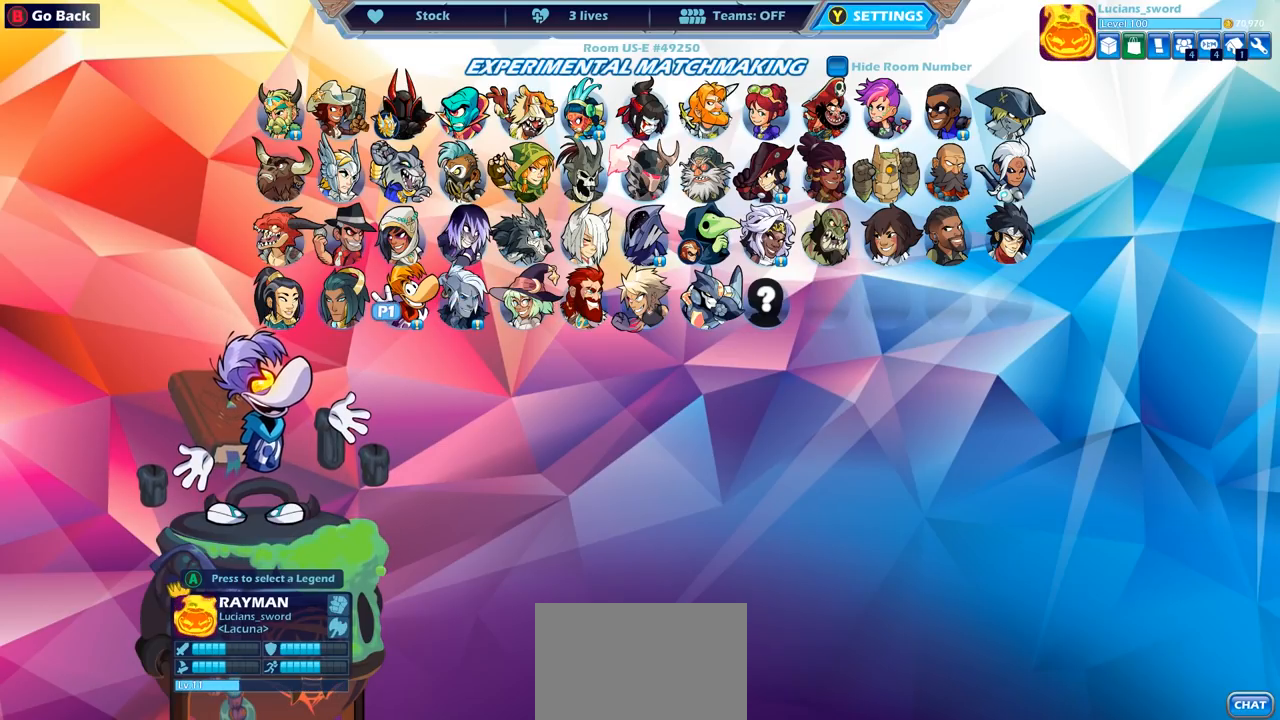
{"buttons": [], "left_stick": "center", "right_stick": "center", "events": [[117, "CROSS", "down"], [200, "CROSS", "up"], [367, "CROSS", "down"], [467, "CROSS", "up"]]}
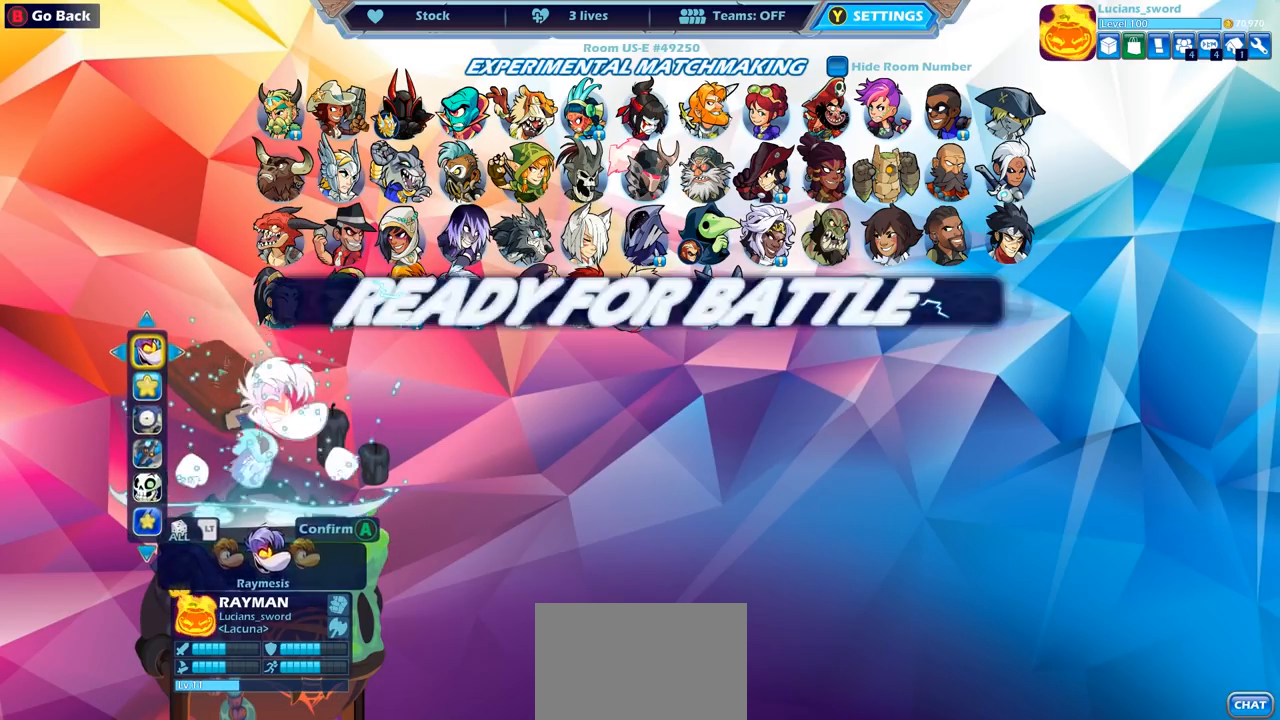
{"buttons": [], "left_stick": "center", "right_stick": "center", "events": [[67, "CROSS", "down"], [150, "CROSS", "up"], [250, "CROSS", "down"], [317, "CROSS", "up"], [400, "CROSS", "down"], [500, "CROSS", "up"]]}
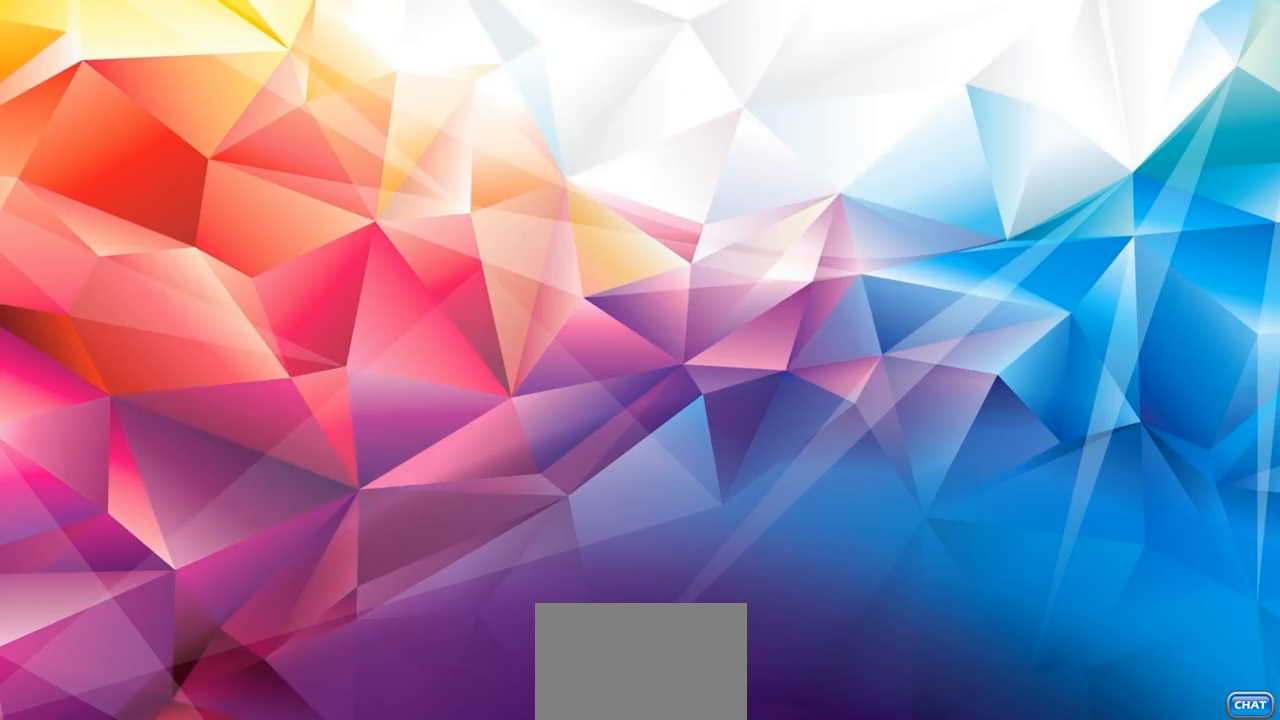
{"buttons": [], "left_stick": "center", "right_stick": "center", "events": []}
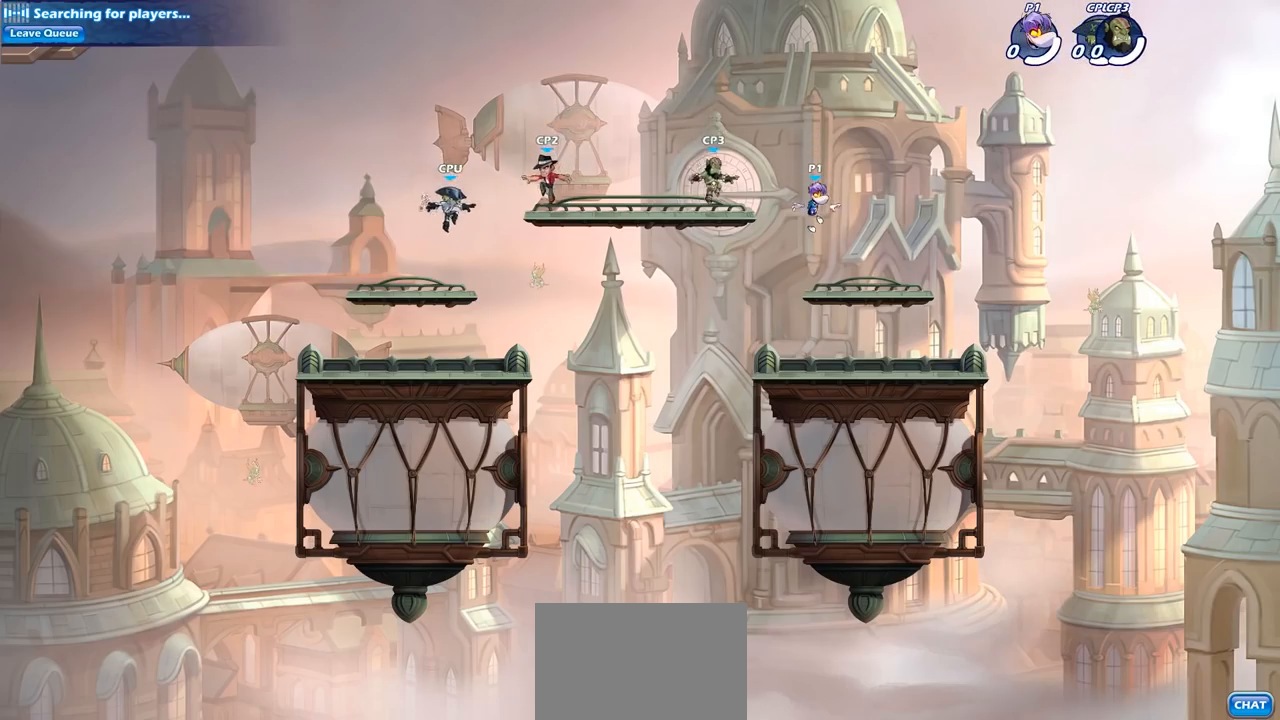
{"buttons": ["R2"], "left_stick": "right", "right_stick": "center", "events": [[400, "left_stick", "right"], [500, "R2", "down"]]}
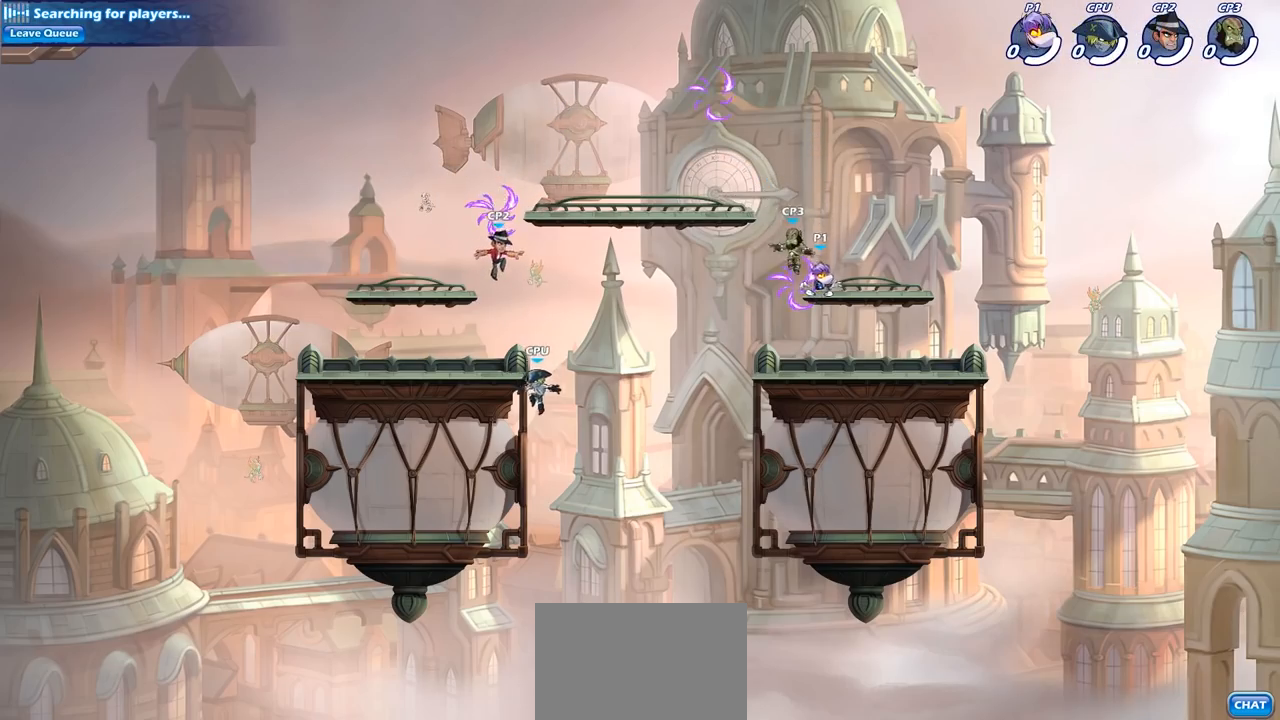
{"buttons": ["R2"], "left_stick": "left", "right_stick": "center", "events": [[50, "CROSS", "down"], [200, "CROSS", "up"], [200, "R2", "up"], [267, "left_stick", "left"], [383, "R2", "down"]]}
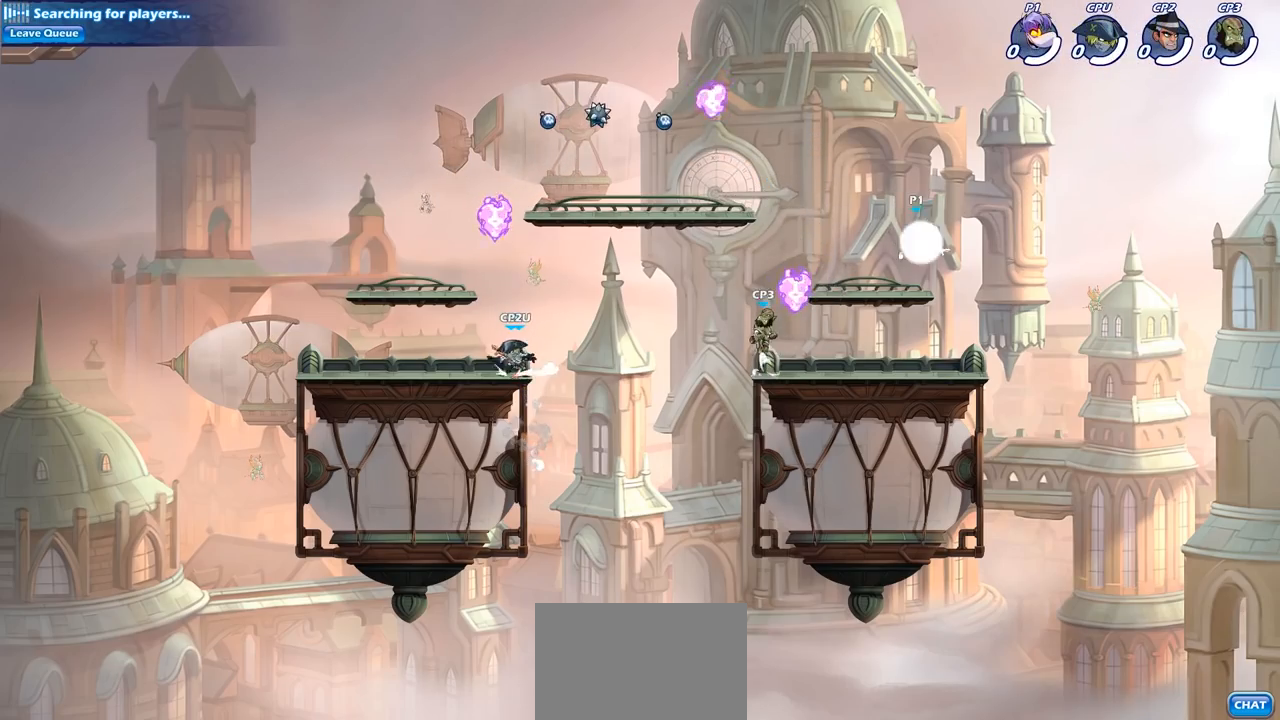
{"buttons": [], "left_stick": "down-right", "right_stick": "center", "events": [[133, "R2", "up"], [350, "left_stick", "down-left"], [500, "left_stick", "down-right"]]}
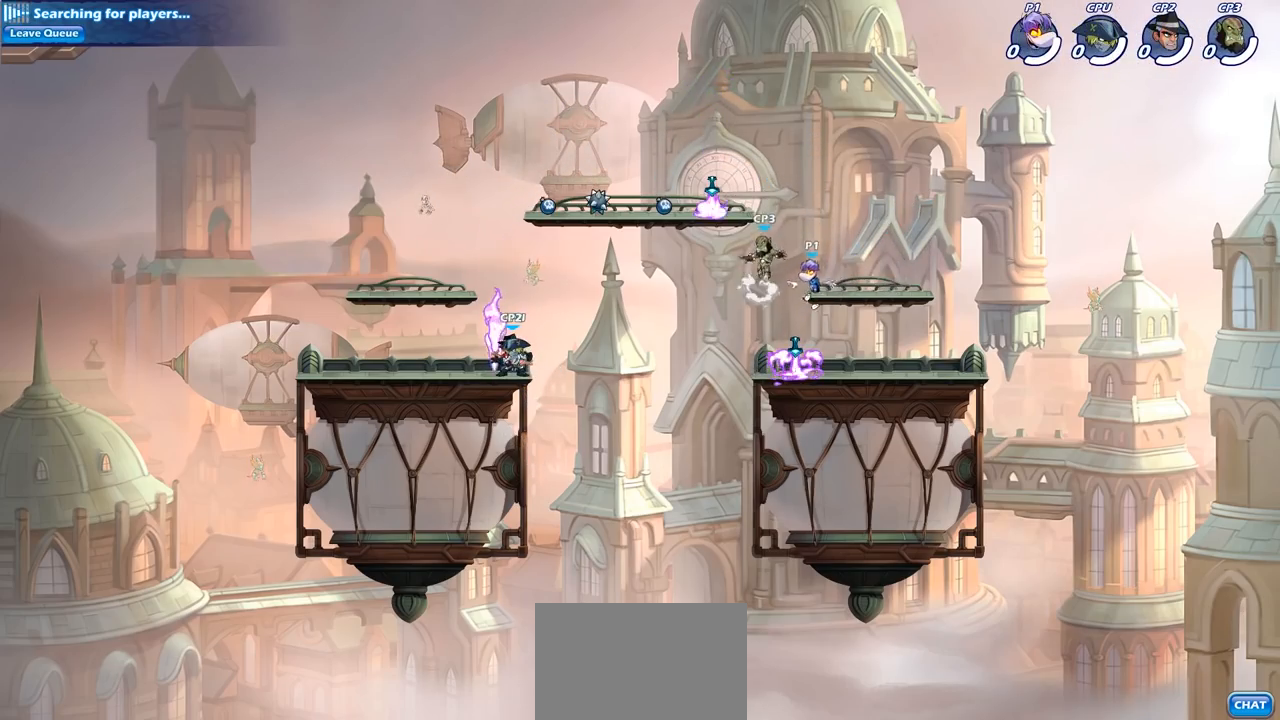
{"buttons": ["R2"], "left_stick": "left", "right_stick": "center", "events": [[50, "left_stick", "right"], [167, "R1", "down"], [317, "R1", "up"], [383, "left_stick", "left"], [467, "R2", "down"]]}
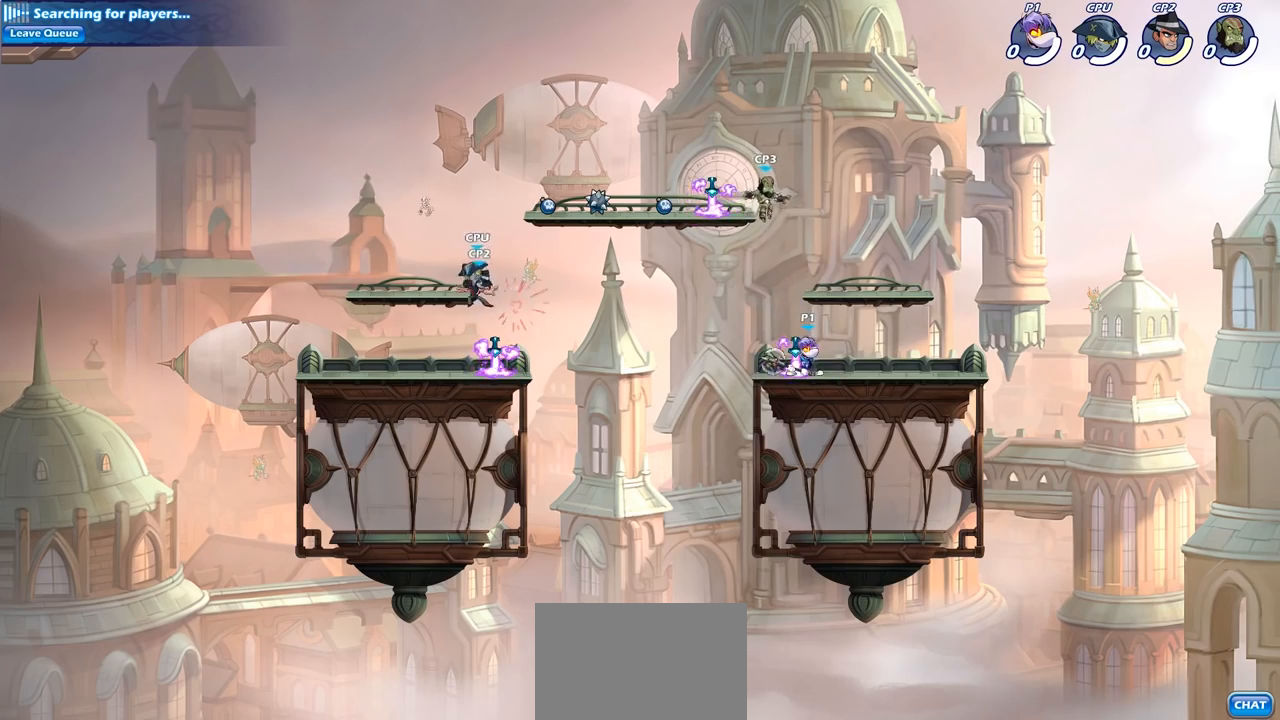
{"buttons": [], "left_stick": "down-left", "right_stick": "center", "events": [[133, "R2", "up"], [217, "CROSS", "down"], [350, "CROSS", "up"], [500, "left_stick", "down-left"]]}
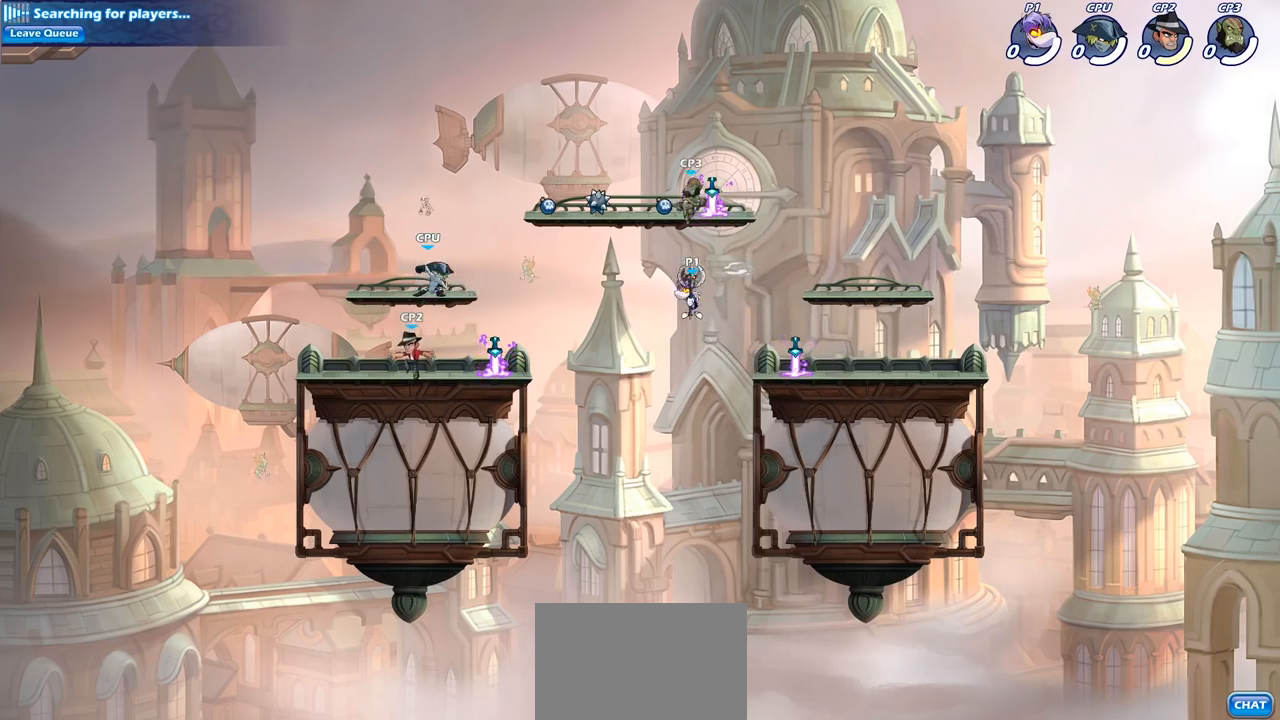
{"buttons": [], "left_stick": "center", "right_stick": "center", "events": [[183, "left_stick", "left"], [317, "R2", "down"], [333, "left_stick", "center"], [383, "CIRCLE", "down"], [483, "CIRCLE", "up"], [483, "R2", "up"]]}
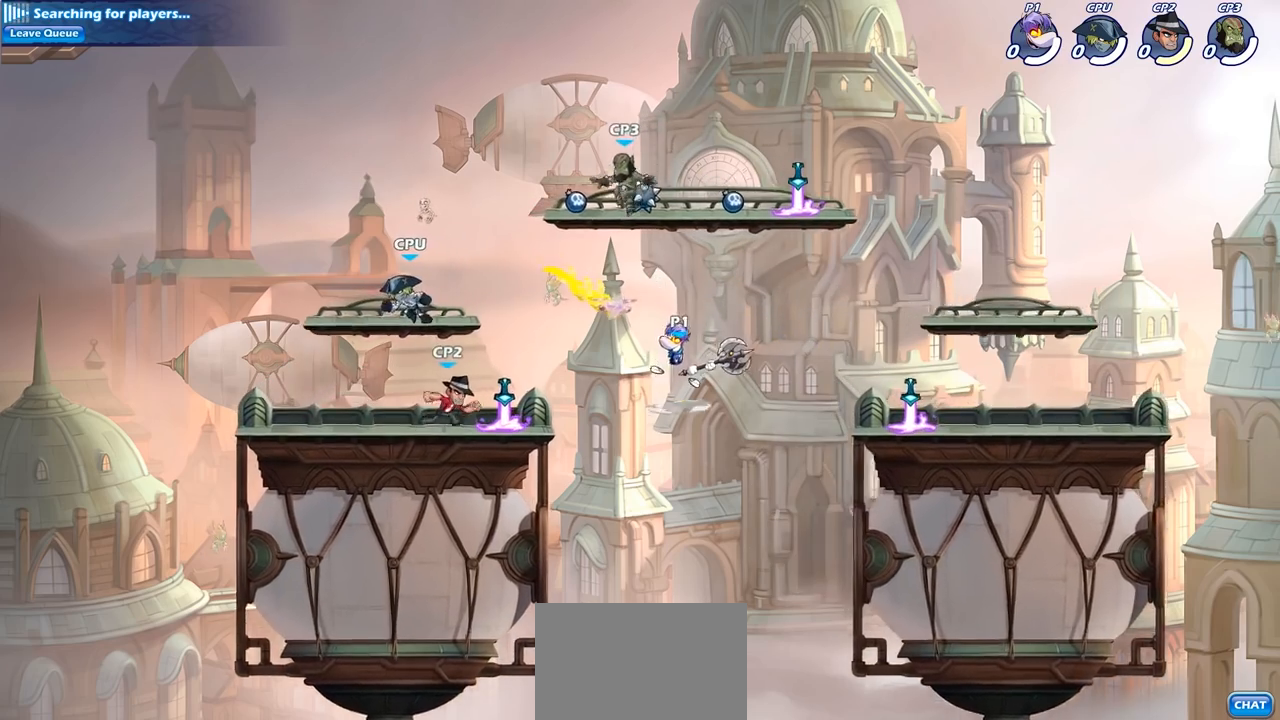
{"buttons": [], "left_stick": "center", "right_stick": "center", "events": []}
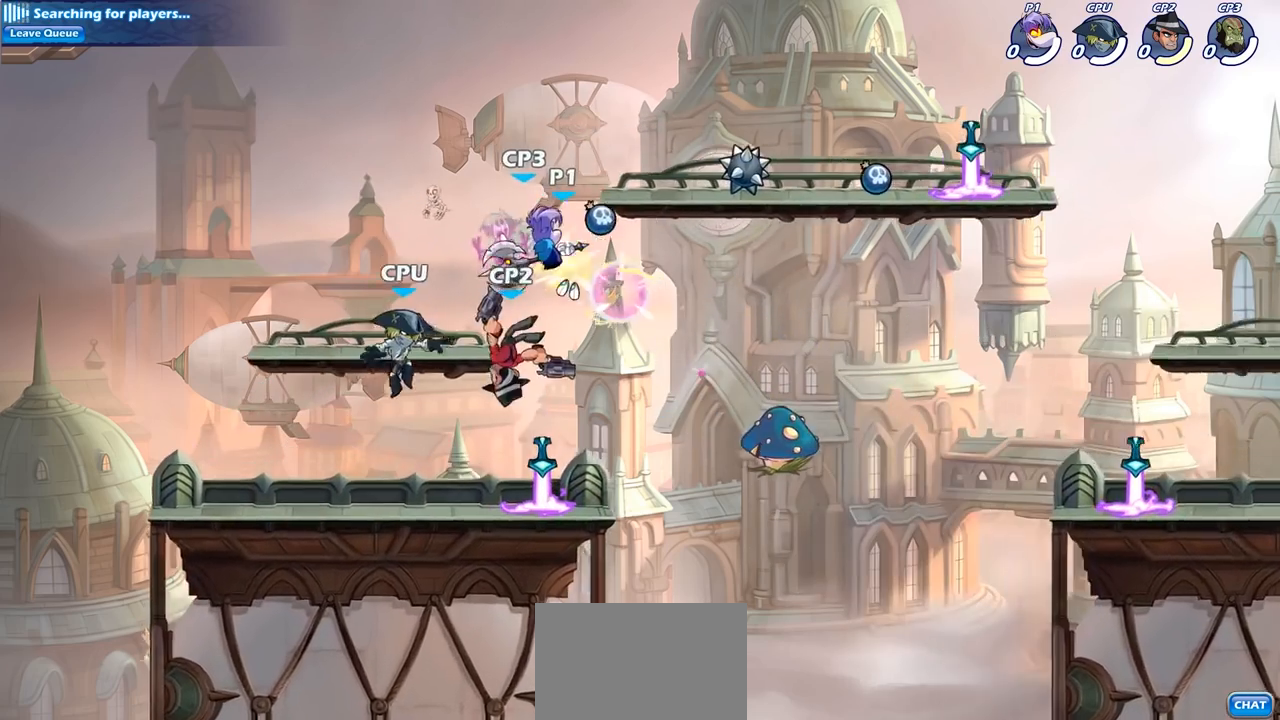
{"buttons": [], "left_stick": "center", "right_stick": "center", "events": []}
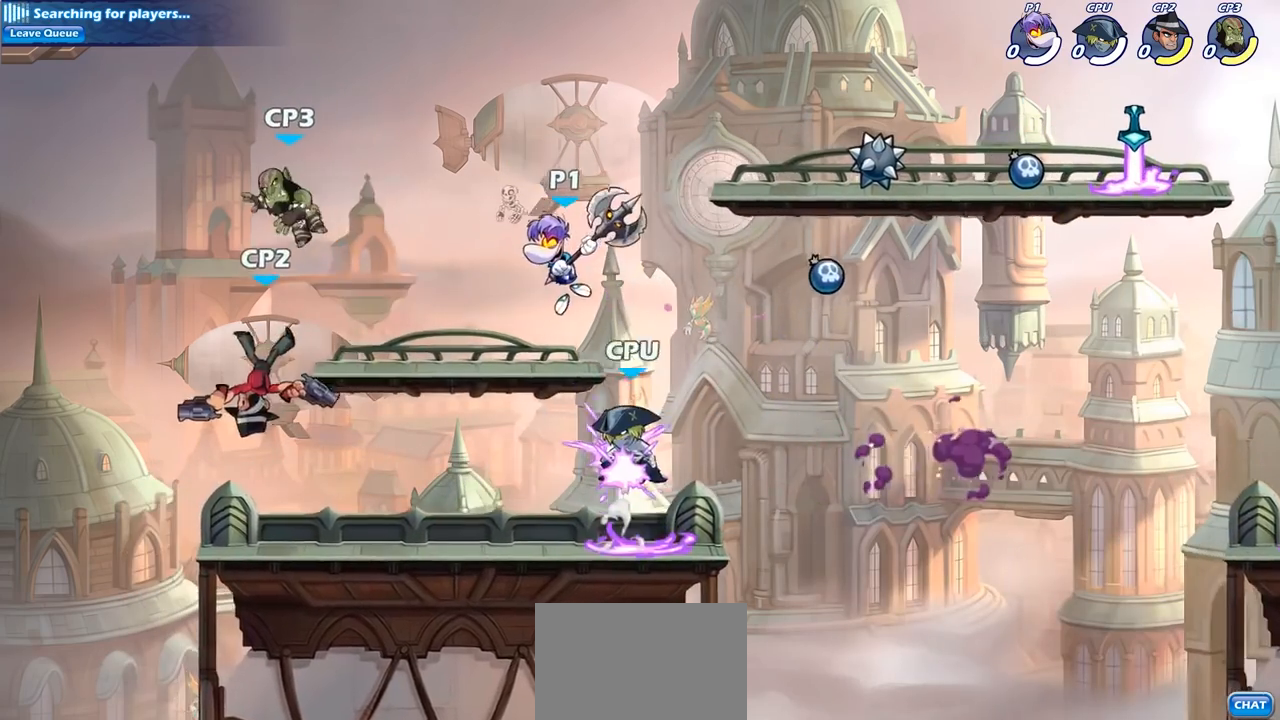
{"buttons": [], "left_stick": "down-left", "right_stick": "center", "events": [[33, "left_stick", "up-left"], [233, "CROSS", "down"], [383, "CROSS", "up"], [467, "left_stick", "down-left"]]}
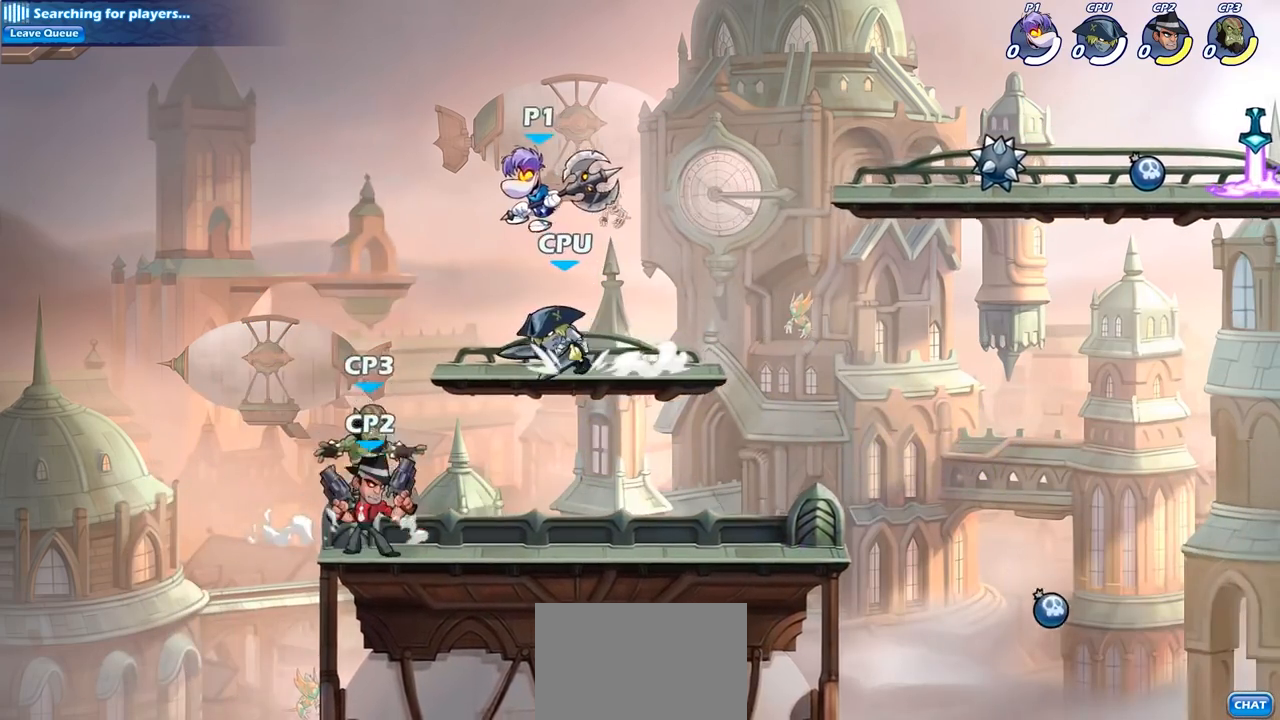
{"buttons": ["CIRCLE"], "left_stick": "down-left", "right_stick": "center", "events": [[33, "CIRCLE", "down"]]}
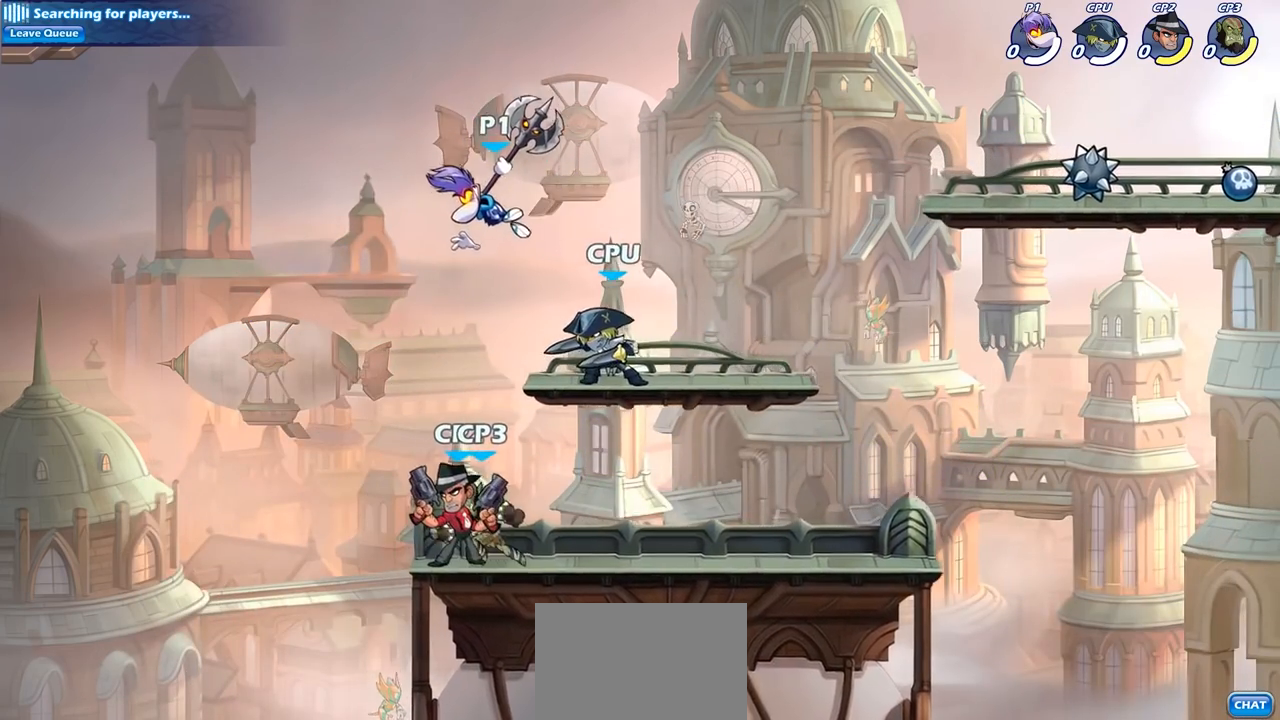
{"buttons": [], "left_stick": "center", "right_stick": "center", "events": [[167, "CIRCLE", "up"], [383, "left_stick", "center"]]}
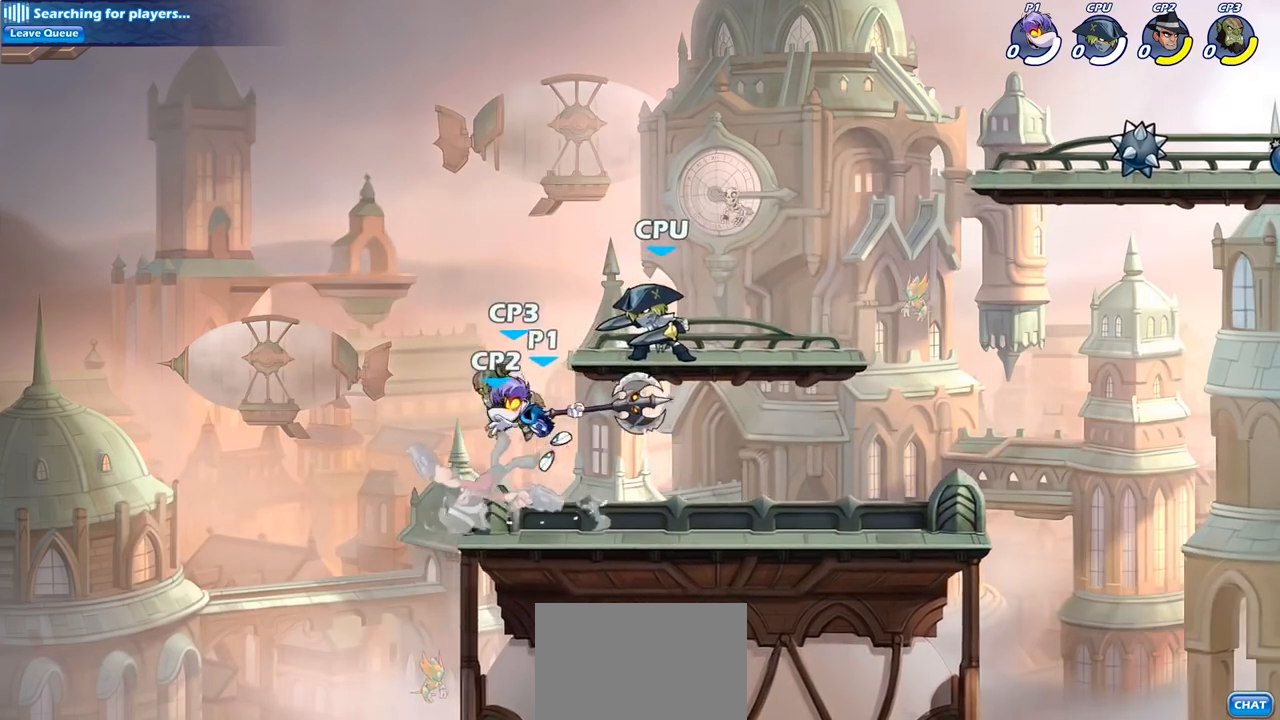
{"buttons": [], "left_stick": "down", "right_stick": "center", "events": [[367, "left_stick", "down"], [400, "CIRCLE", "down"], [500, "CIRCLE", "up"]]}
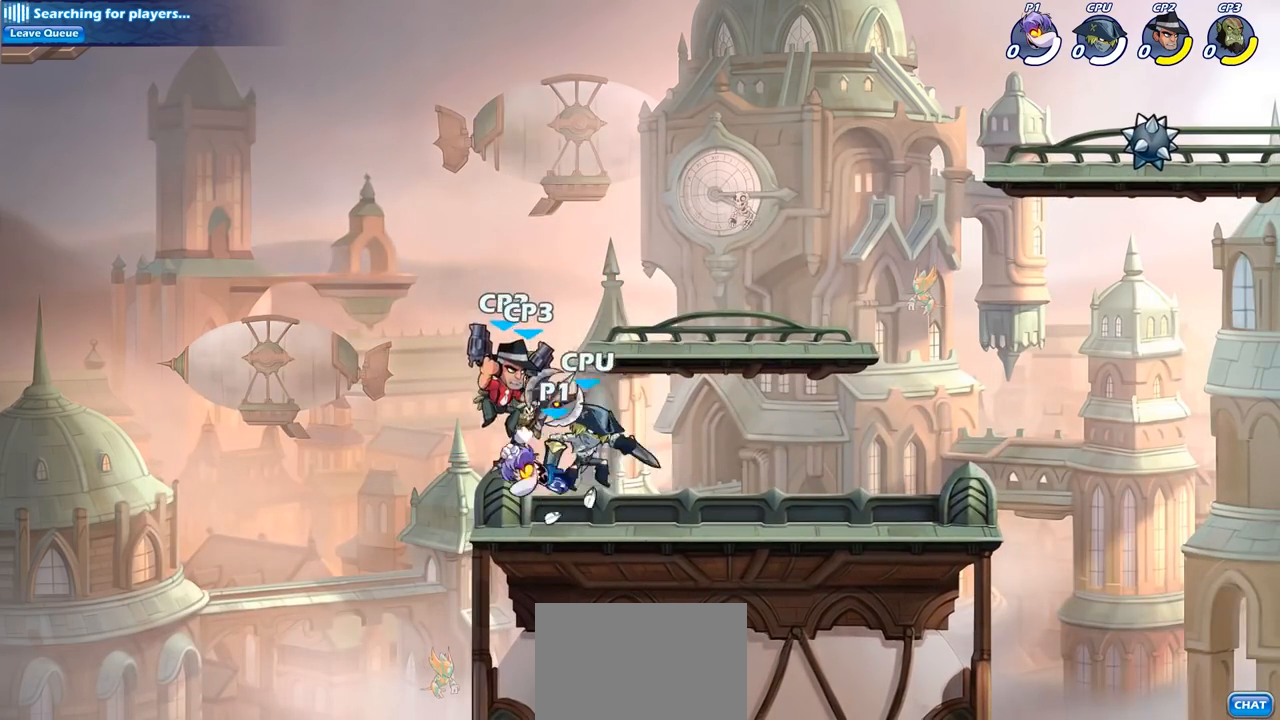
{"buttons": [], "left_stick": "center", "right_stick": "center", "events": [[67, "left_stick", "center"]]}
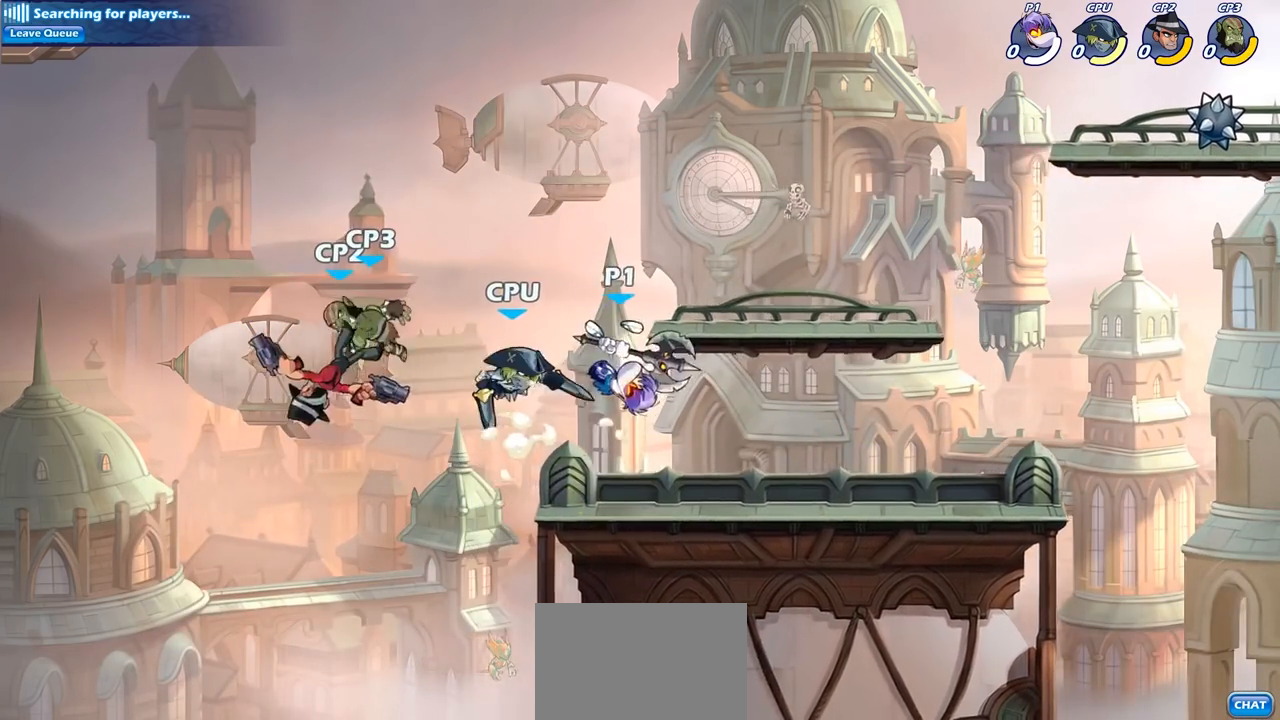
{"buttons": [], "left_stick": "center", "right_stick": "center", "events": [[100, "CROSS", "down"], [167, "CROSS", "up"], [200, "R2", "down"], [233, "left_stick", "down"], [267, "CIRCLE", "down"], [267, "TRIANGLE", "down"], [317, "TRIANGLE", "up"], [350, "R2", "up"], [400, "CIRCLE", "up"], [467, "left_stick", "center"]]}
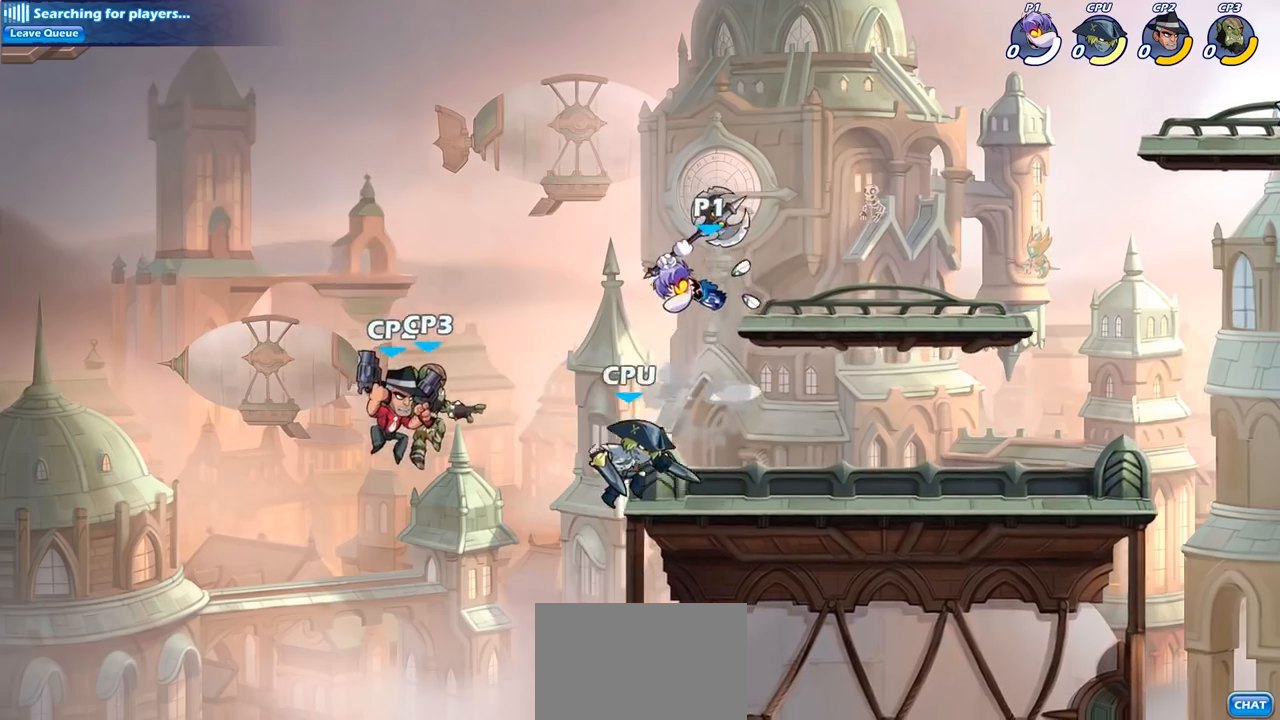
{"buttons": [], "left_stick": "right", "right_stick": "center", "events": [[467, "left_stick", "right"]]}
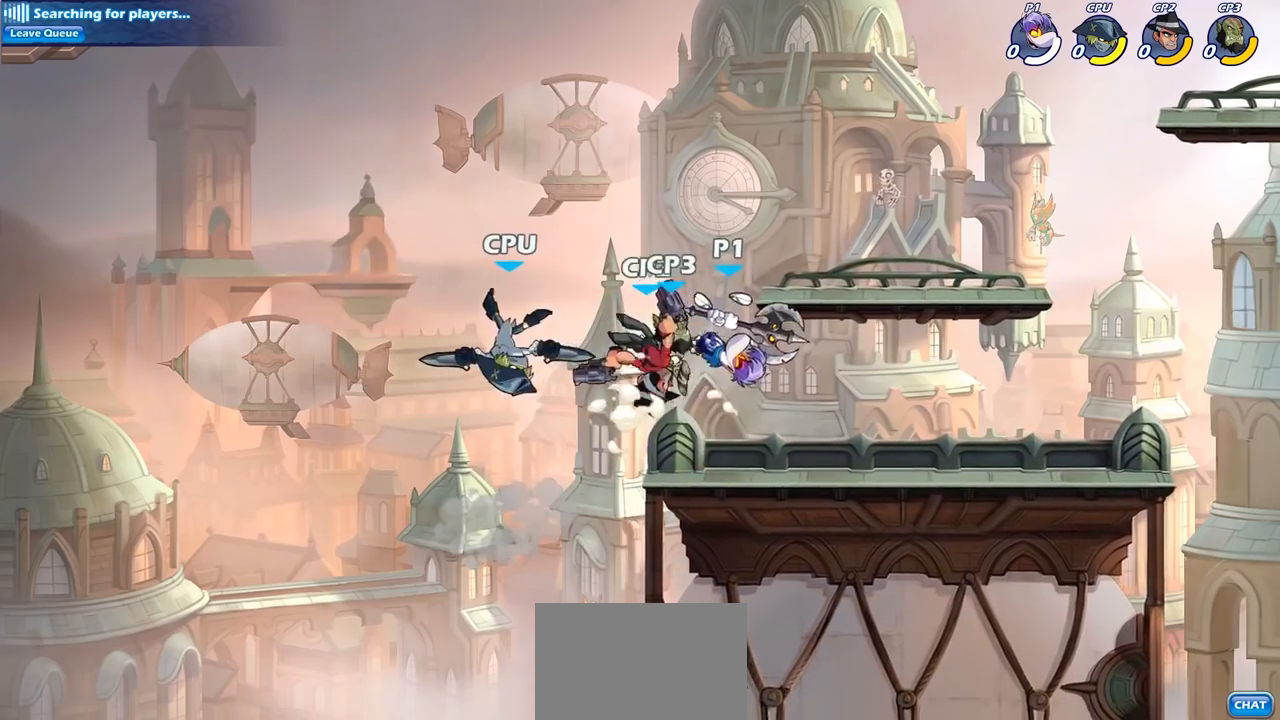
{"buttons": [], "left_stick": "left", "right_stick": "center", "events": [[467, "left_stick", "left"]]}
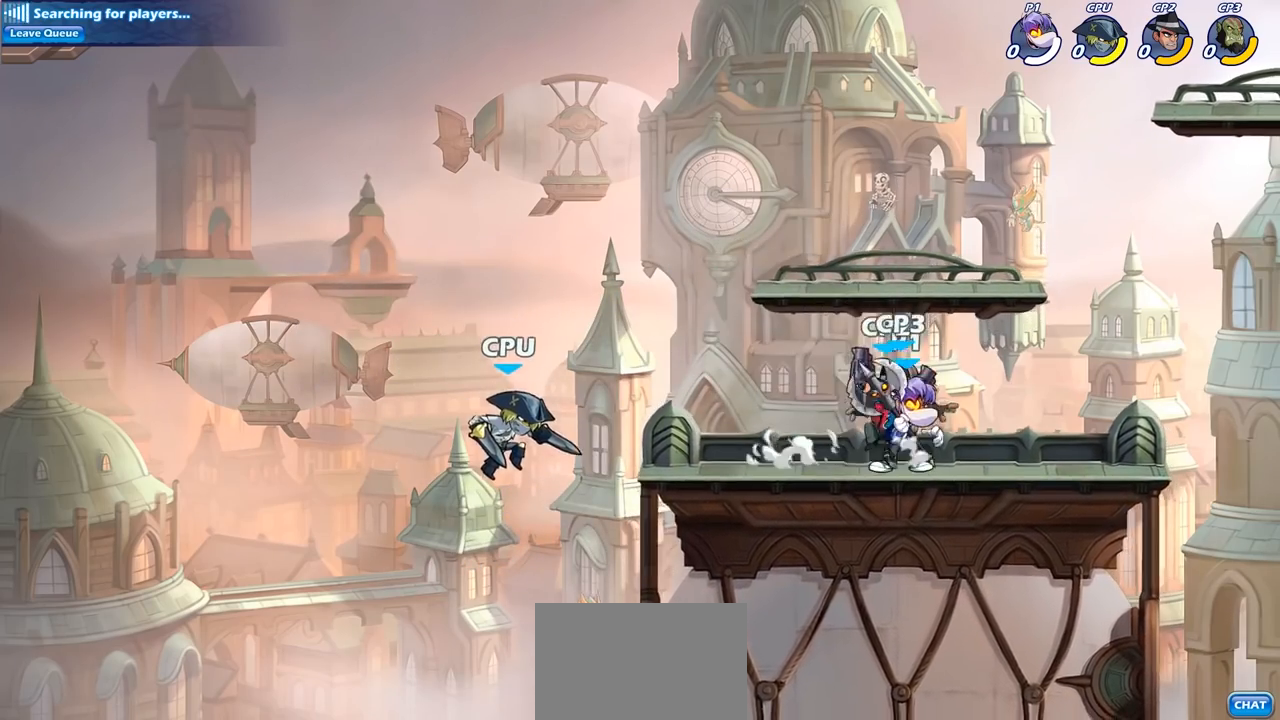
{"buttons": [], "left_stick": "center", "right_stick": "center", "events": [[50, "SQUARE", "down"], [100, "left_stick", "center"], [150, "SQUARE", "up"], [267, "SQUARE", "down"], [367, "SQUARE", "up"]]}
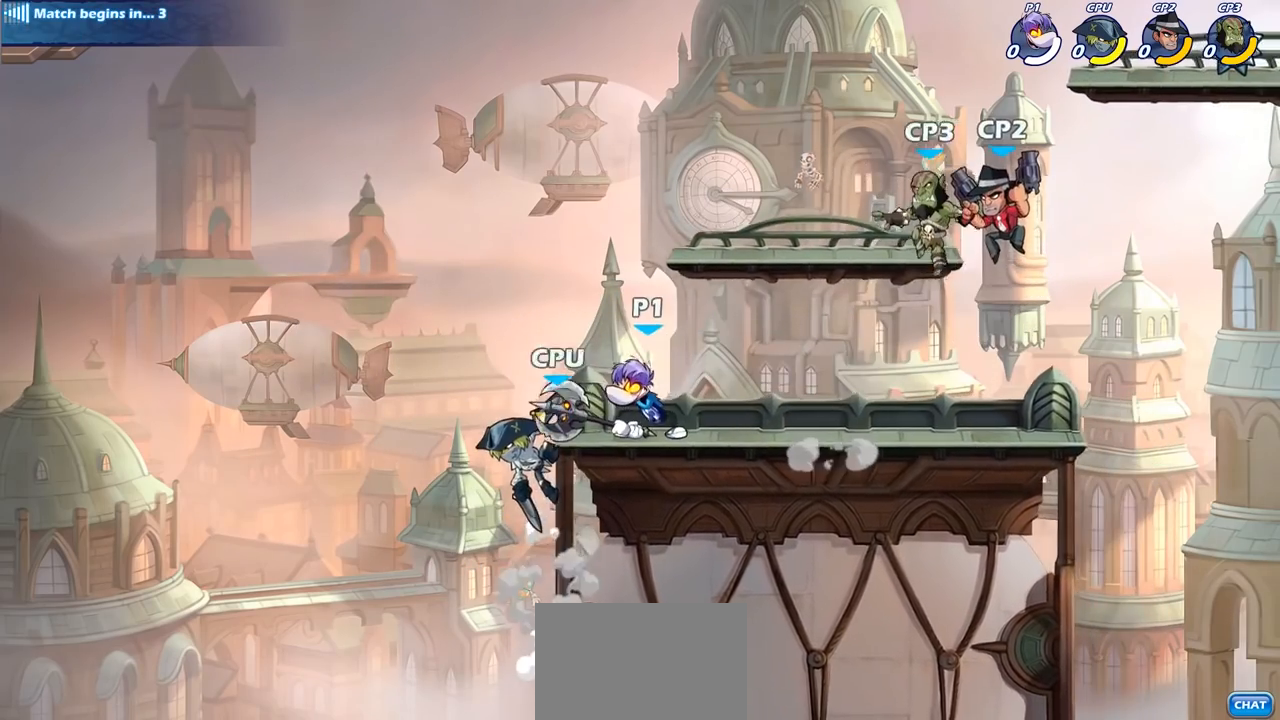
{"buttons": [], "left_stick": "down-left", "right_stick": "center", "events": [[200, "left_stick", "right"], [333, "SQUARE", "down"], [333, "left_stick", "down"], [417, "left_stick", "down-left"], [433, "SQUARE", "up"]]}
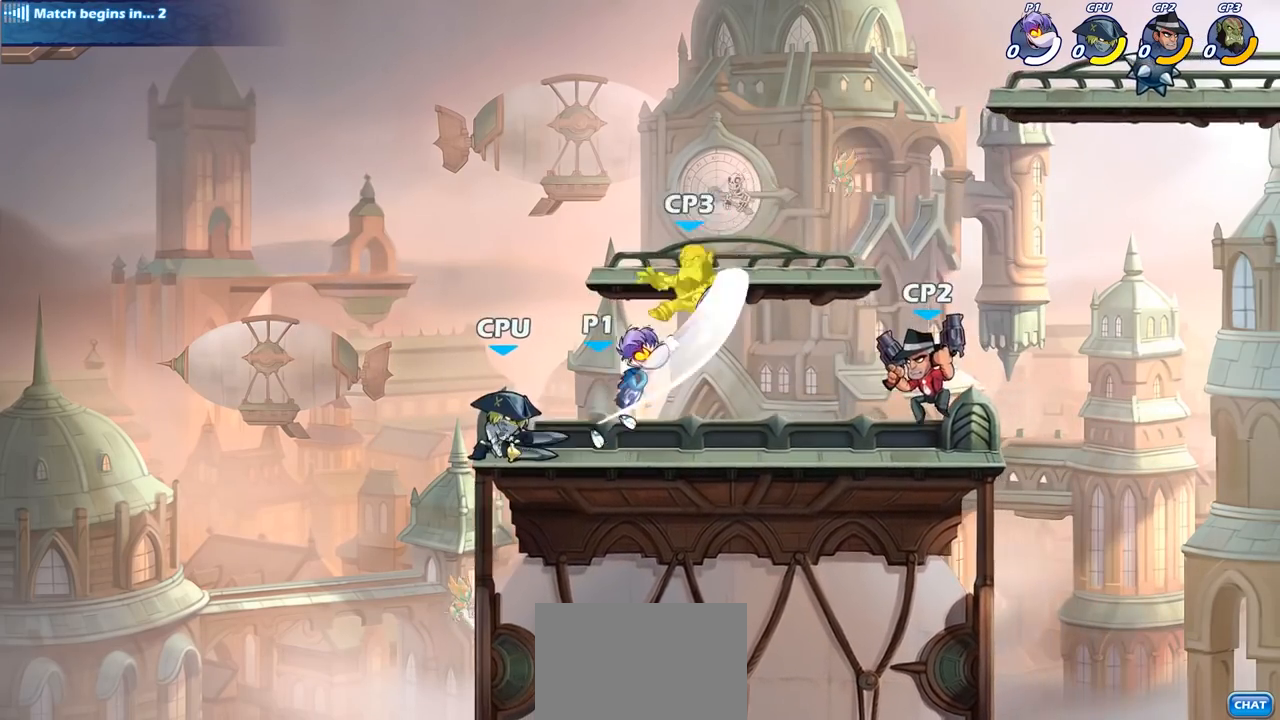
{"buttons": ["CROSS"], "left_stick": "up-right", "right_stick": "center", "events": [[50, "left_stick", "center"], [367, "CROSS", "down"], [367, "left_stick", "up-right"]]}
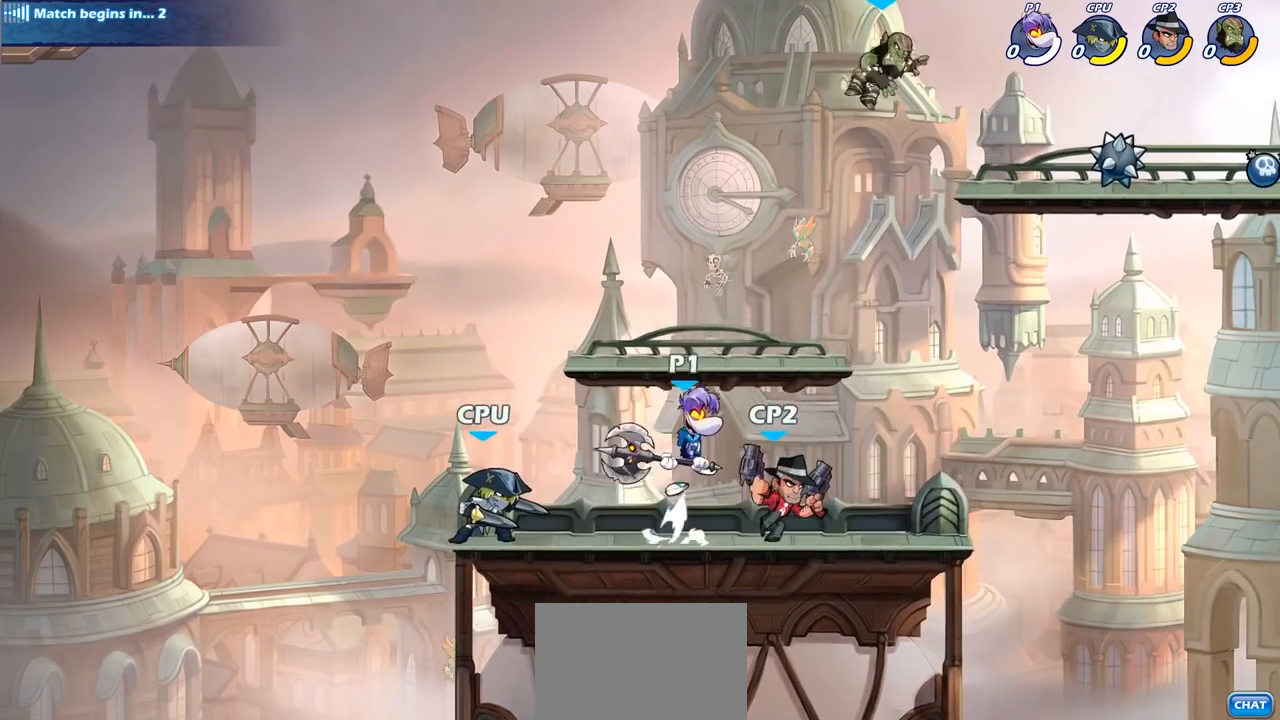
{"buttons": [], "left_stick": "up-right", "right_stick": "center", "events": [[17, "CROSS", "up"], [133, "left_stick", "down-right"], [333, "left_stick", "up"], [367, "SQUARE", "down"], [383, "left_stick", "up-right"], [467, "SQUARE", "up"]]}
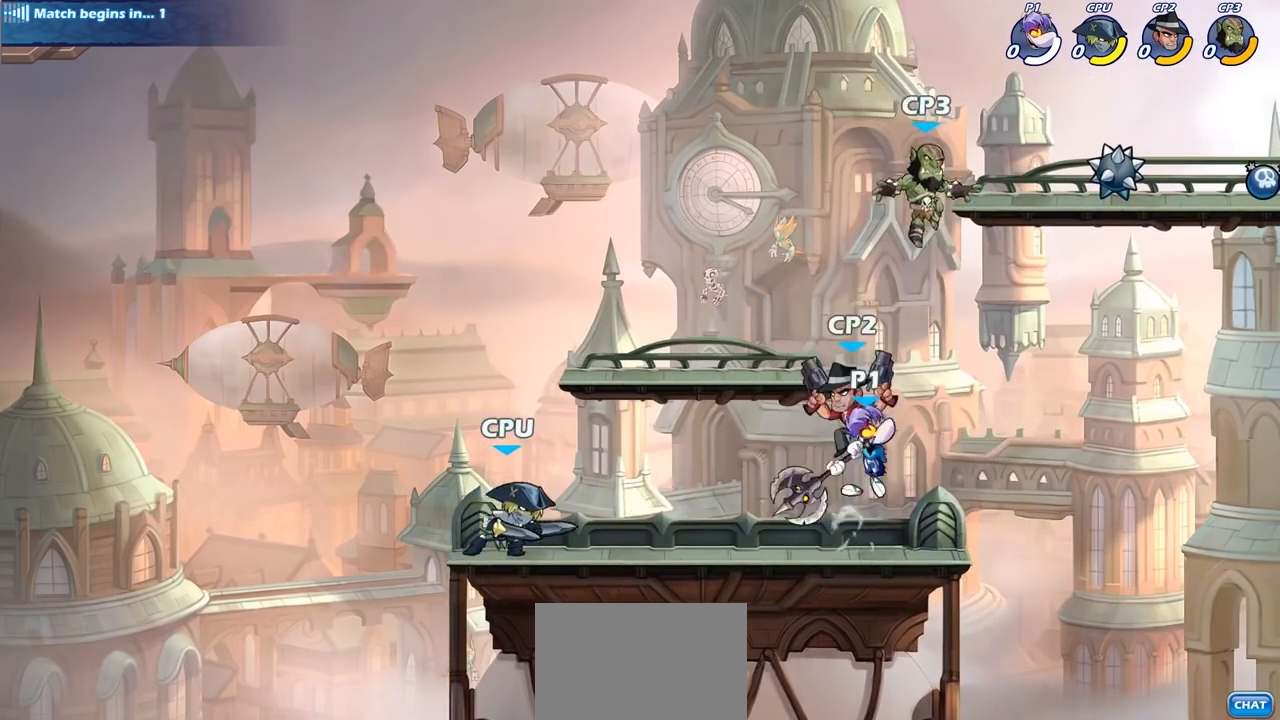
{"buttons": [], "left_stick": "left", "right_stick": "center", "events": [[17, "left_stick", "right"], [350, "left_stick", "up-left"], [433, "left_stick", "left"]]}
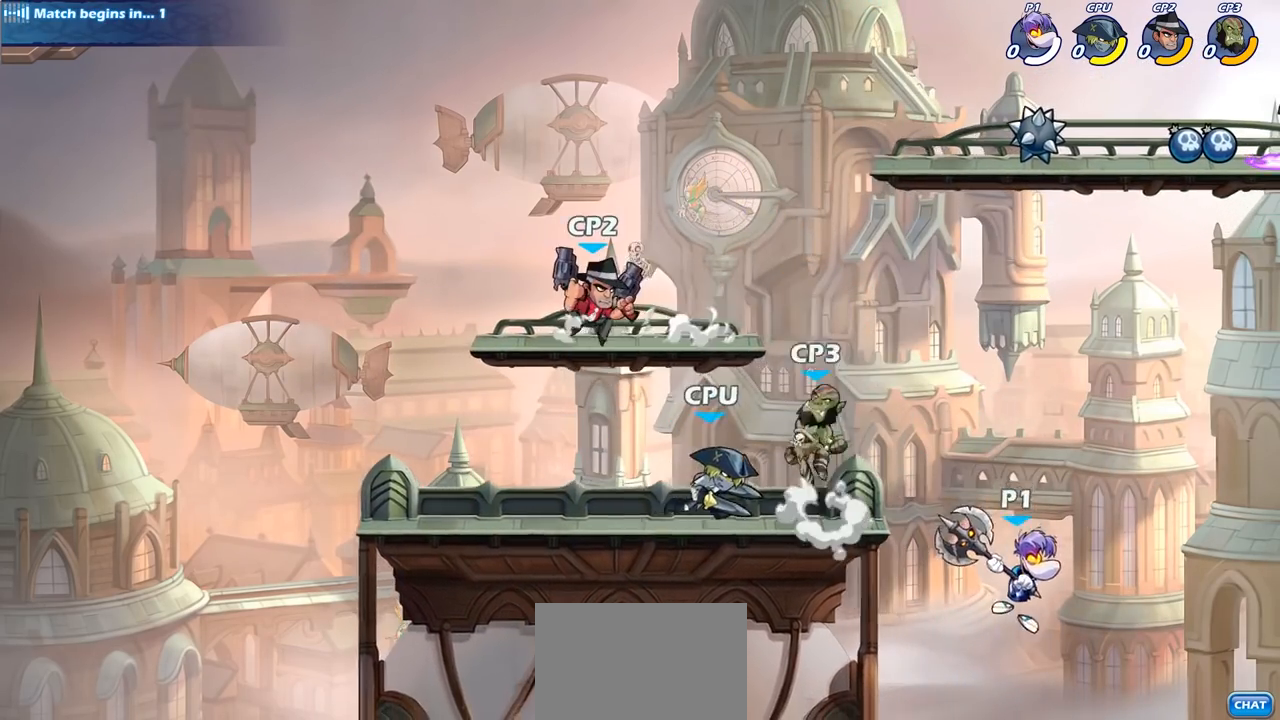
{"buttons": [], "left_stick": "center", "right_stick": "center", "events": [[283, "R2", "down"], [300, "left_stick", "center"], [317, "CIRCLE", "down"], [417, "CIRCLE", "up"], [417, "R2", "up"]]}
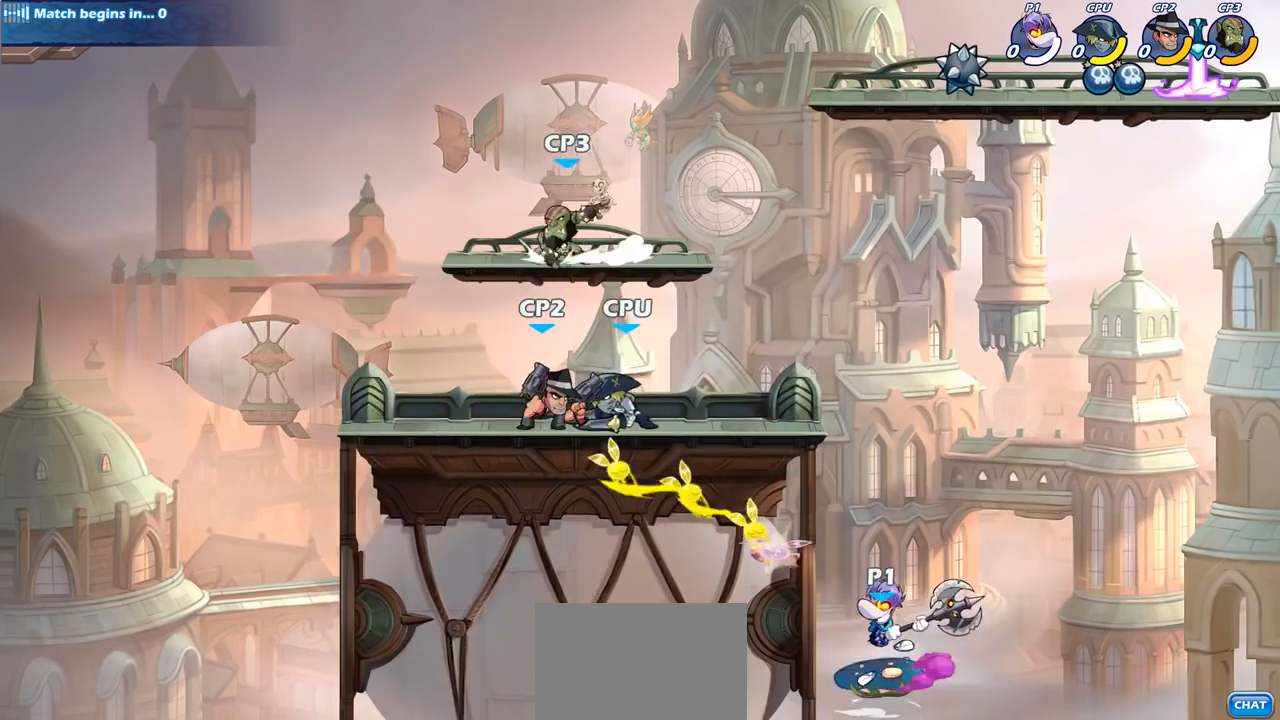
{"buttons": [], "left_stick": "left", "right_stick": "center", "events": [[467, "left_stick", "left"]]}
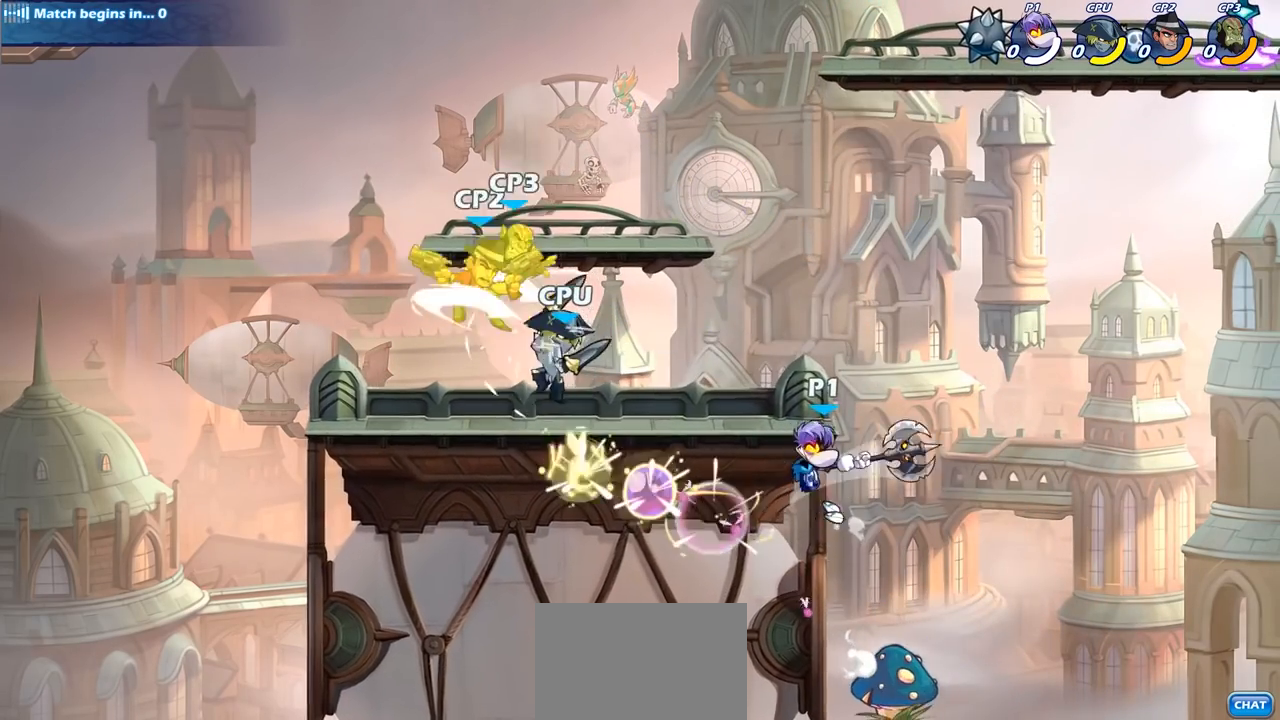
{"buttons": [], "left_stick": "up-right", "right_stick": "center", "events": [[17, "left_stick", "up-left"], [317, "left_stick", "up-right"]]}
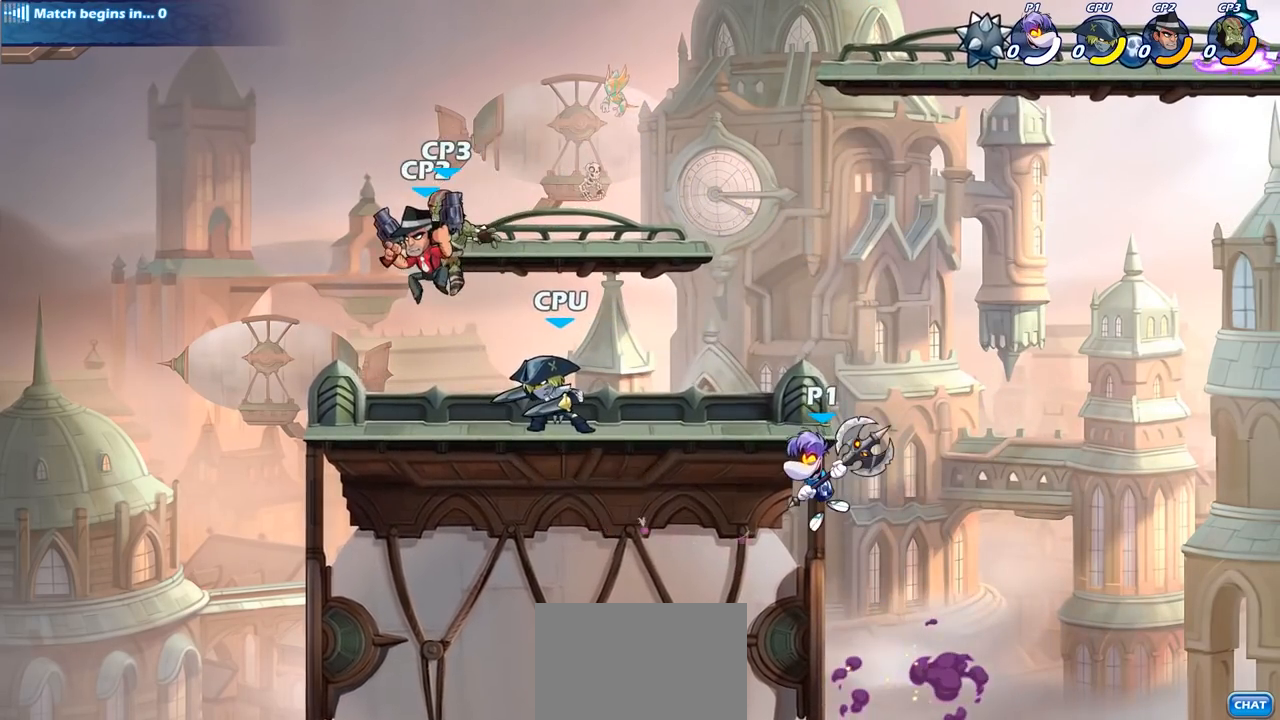
{"buttons": [], "left_stick": "center", "right_stick": "center", "events": [[117, "left_stick", "up-left"], [367, "left_stick", "center"]]}